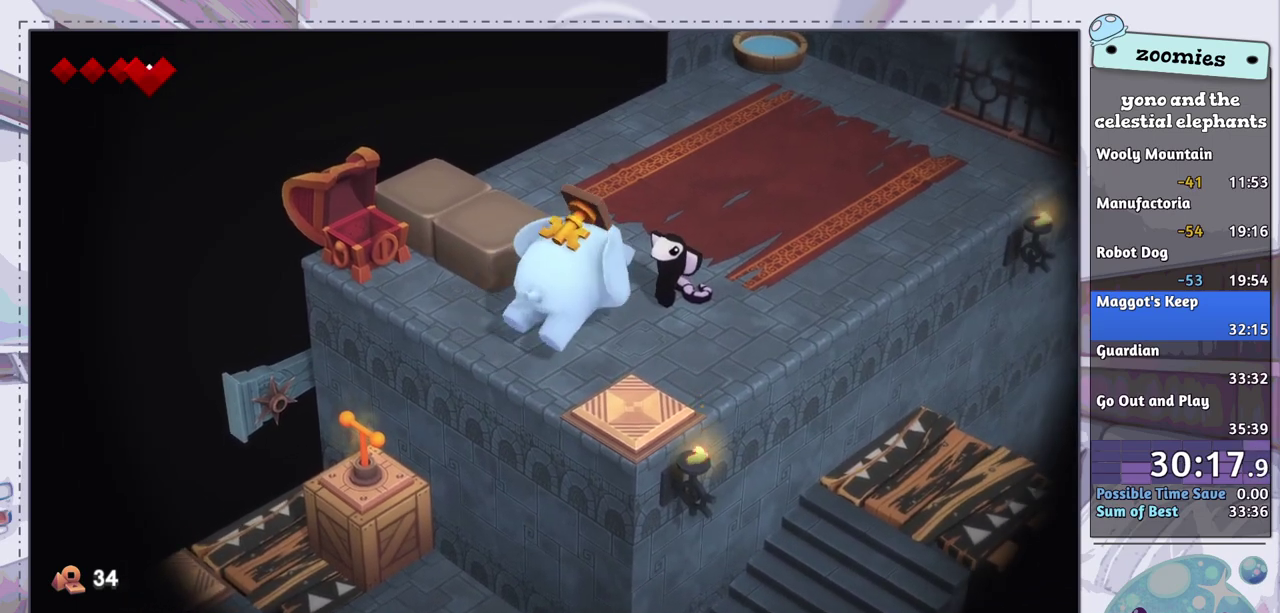
Gameplay with a controller (PlayStation layout); each line is a JSON object with the inputs held at the frame after it (dt_ms = milliseconds from this image to that frame). "events" lists button and stick changes between this image and that frame as [ms after this image, input, new state], when the widget could be followed in between.
{"dt_ms": 700, "buttons": [], "left_stick": "down-right", "right_stick": "center", "events": [[83, "left_stick", "up"], [283, "left_stick", "up-right"], [583, "left_stick", "right"], [633, "left_stick", "down-right"]]}
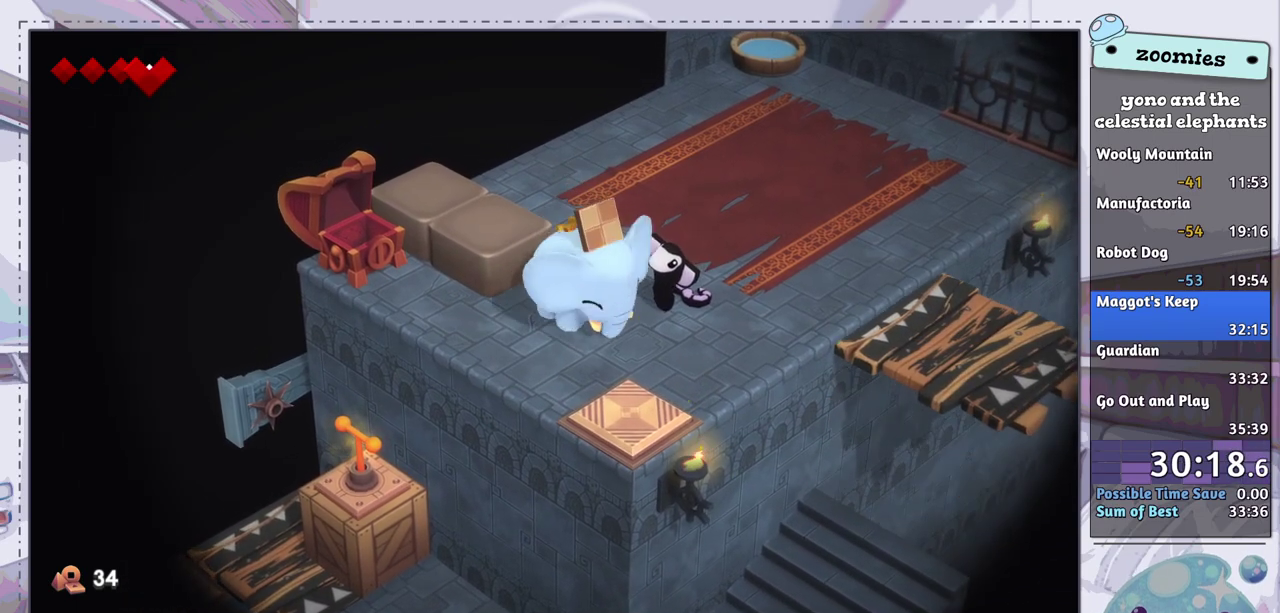
{"dt_ms": 400, "buttons": [], "left_stick": "right", "right_stick": "center", "events": [[367, "left_stick", "right"]]}
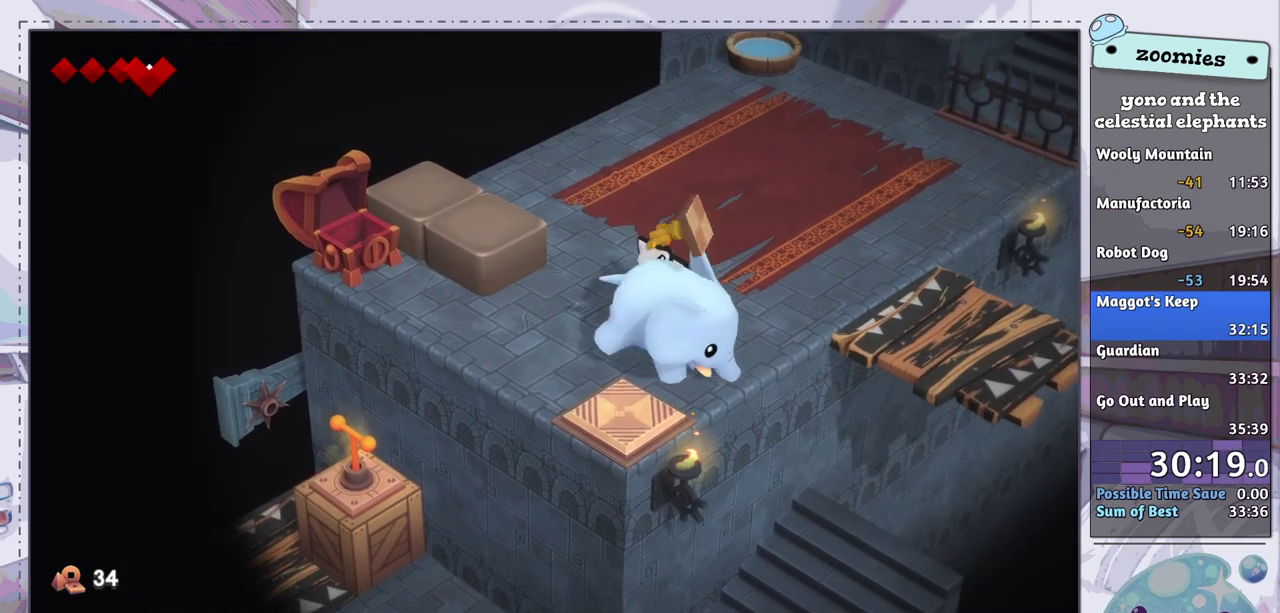
{"dt_ms": 400, "buttons": [], "left_stick": "up-right", "right_stick": "center", "events": [[150, "left_stick", "up-right"]]}
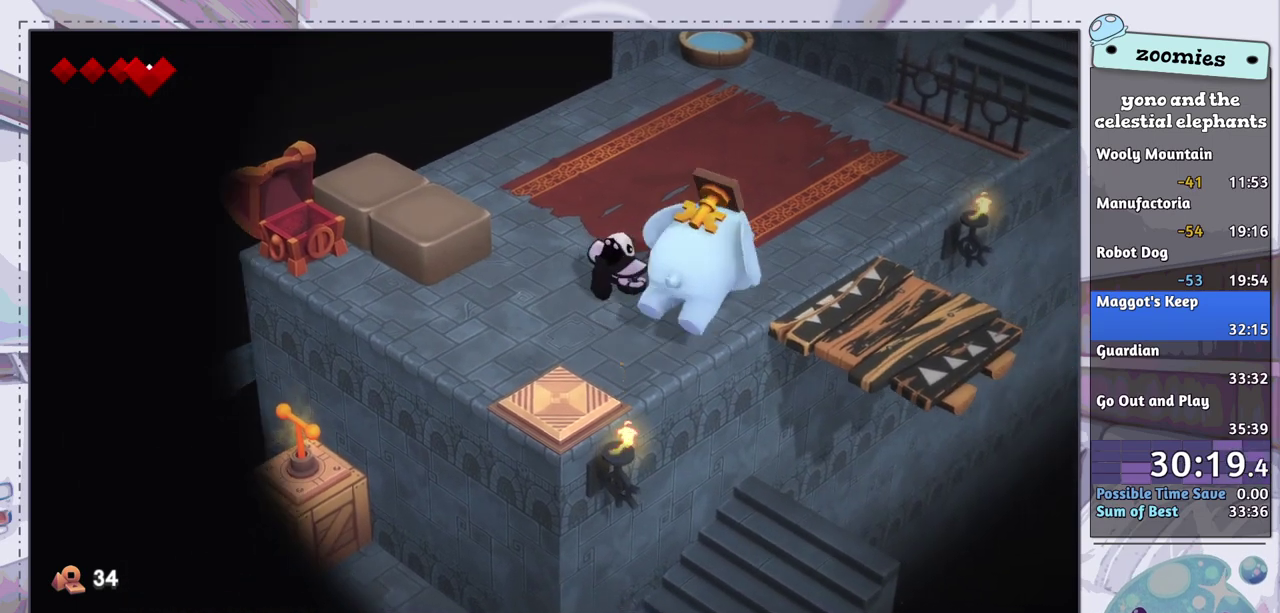
{"dt_ms": 500, "buttons": [], "left_stick": "up-right", "right_stick": "center", "events": []}
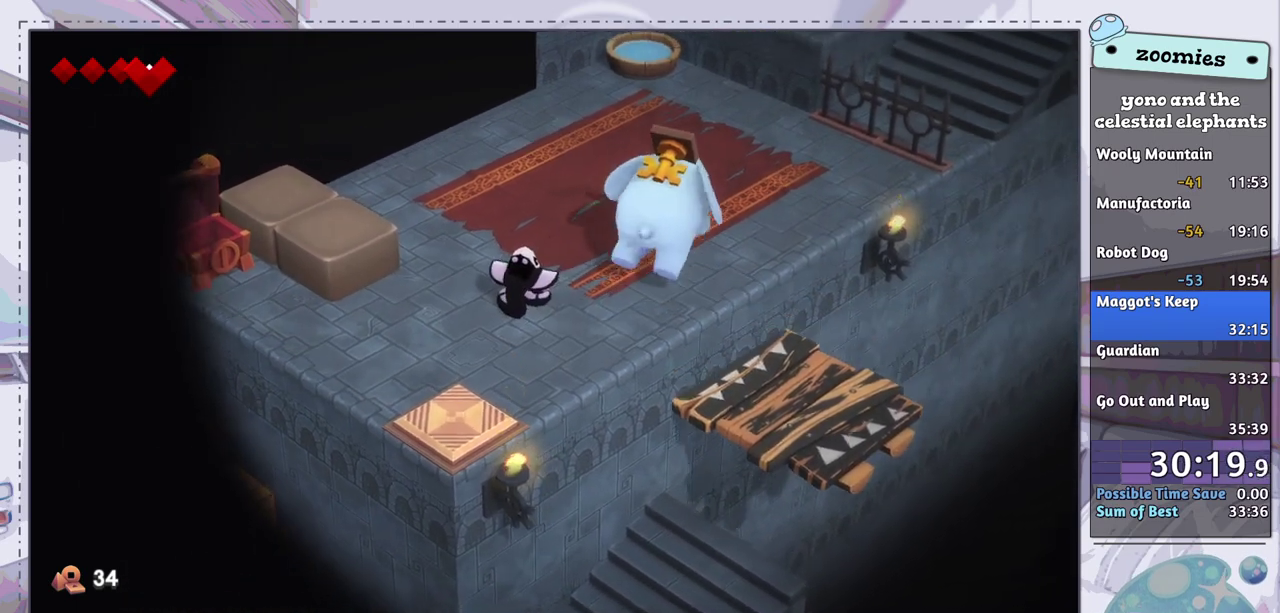
{"dt_ms": 400, "buttons": [], "left_stick": "up", "right_stick": "center", "events": [[317, "left_stick", "up"]]}
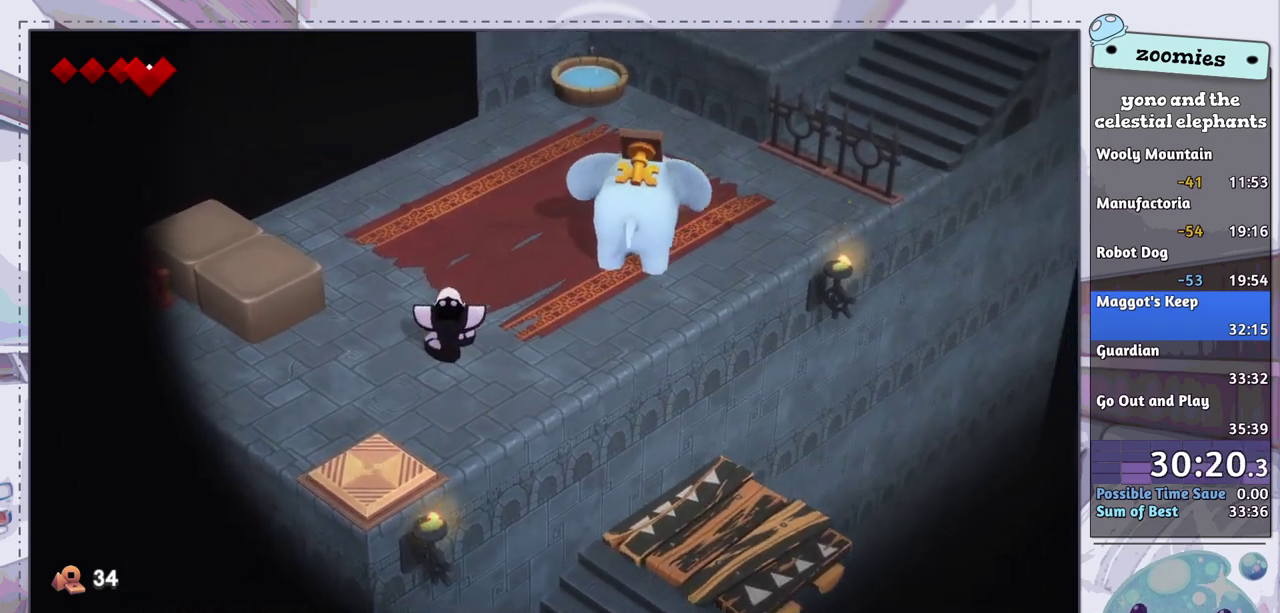
{"dt_ms": 600, "buttons": [], "left_stick": "up", "right_stick": "center", "events": [[183, "left_stick", "up-left"], [500, "left_stick", "up"]]}
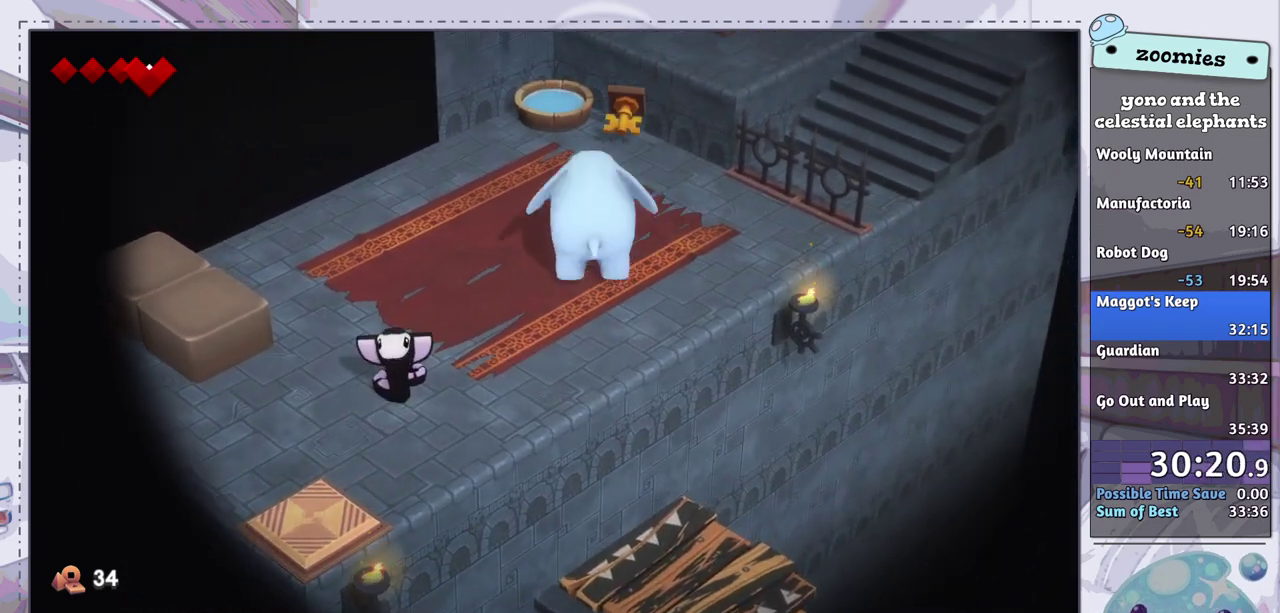
{"dt_ms": 500, "buttons": [], "left_stick": "up-right", "right_stick": "center", "events": [[450, "left_stick", "up-right"]]}
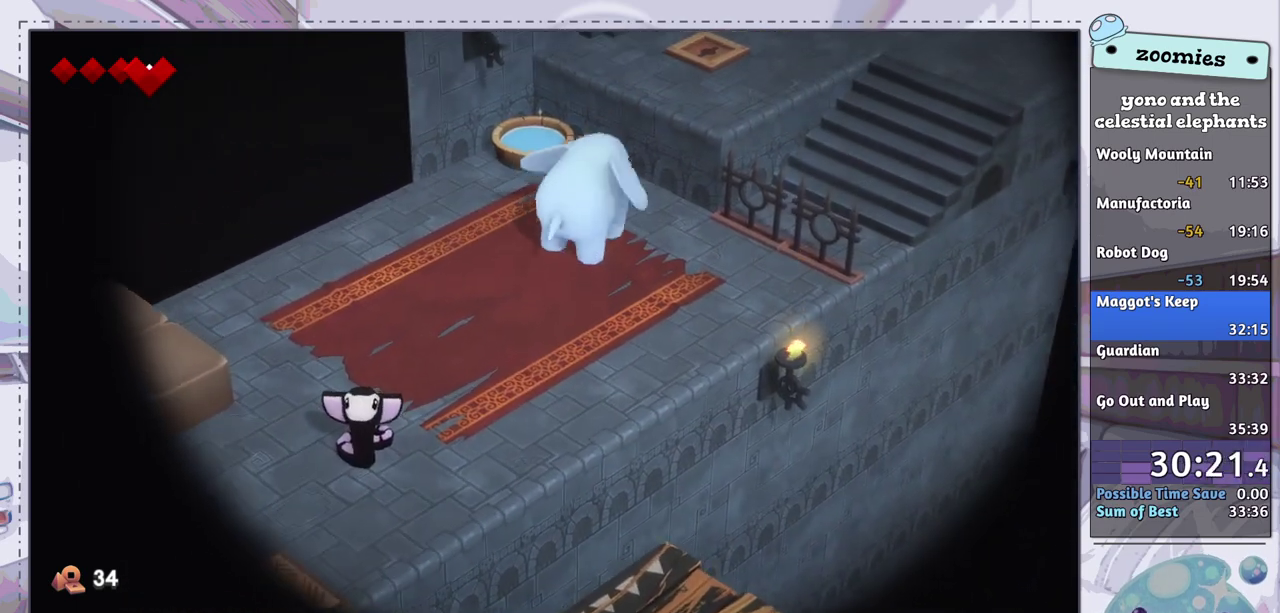
{"dt_ms": 500, "buttons": [], "left_stick": "up", "right_stick": "center", "events": [[183, "left_stick", "up"], [267, "left_stick", "up-left"], [467, "left_stick", "up"]]}
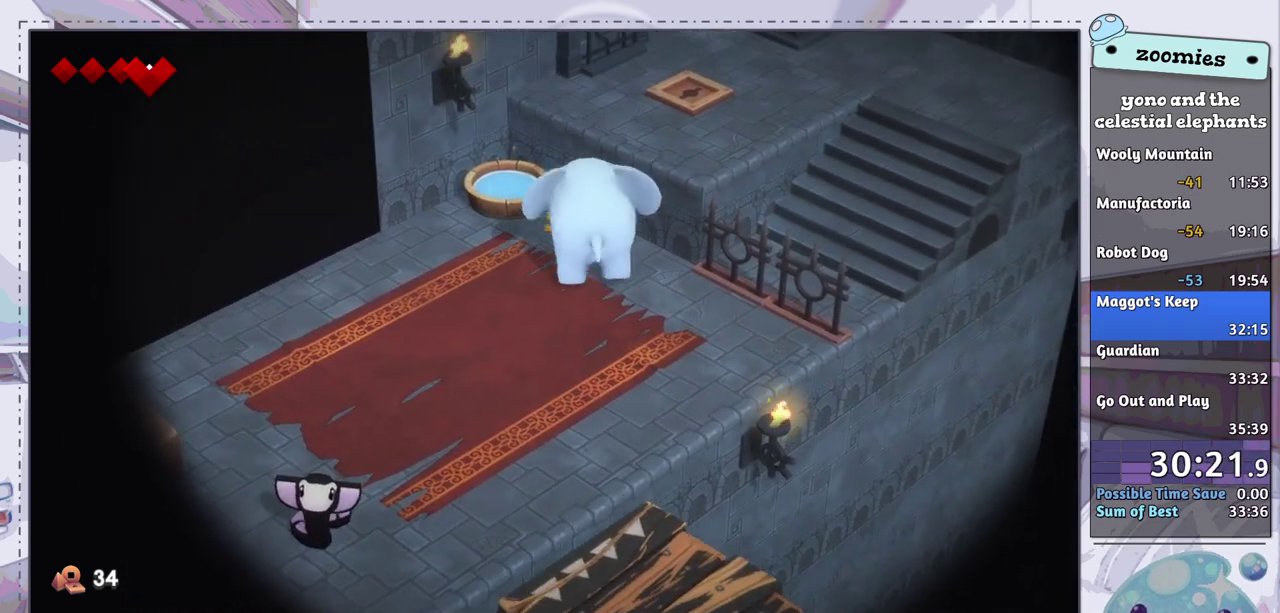
{"dt_ms": 200, "buttons": [], "left_stick": "up-left", "right_stick": "center", "events": [[133, "left_stick", "up-left"]]}
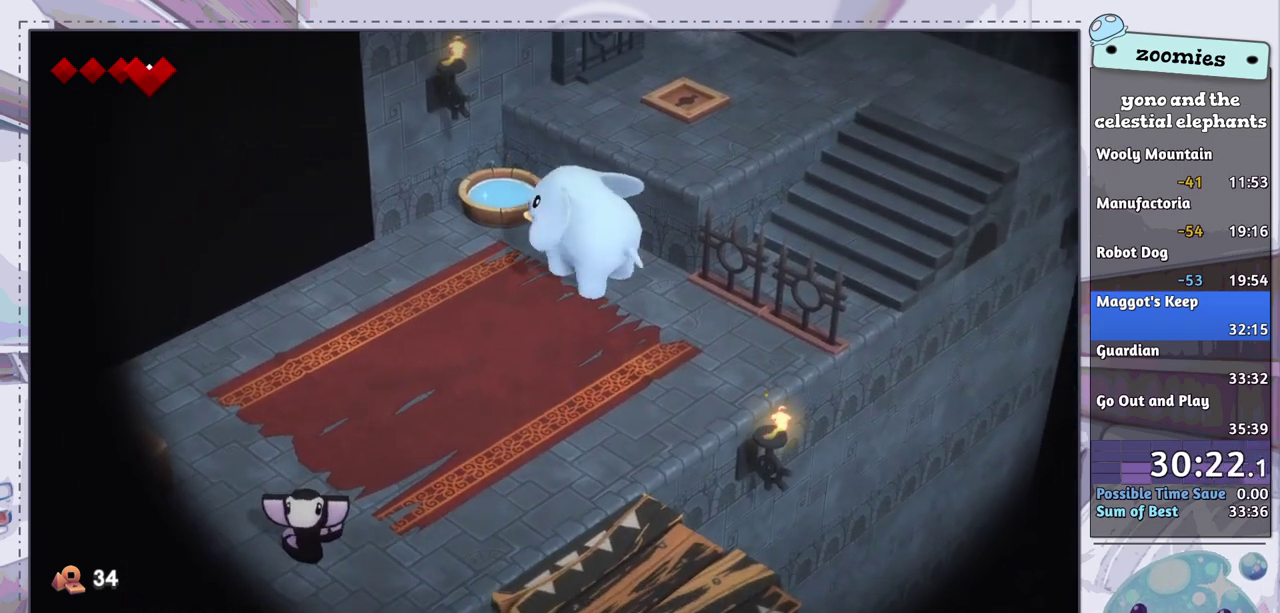
{"dt_ms": 300, "buttons": [], "left_stick": "up-right", "right_stick": "center", "events": [[183, "left_stick", "up"], [283, "left_stick", "up-right"]]}
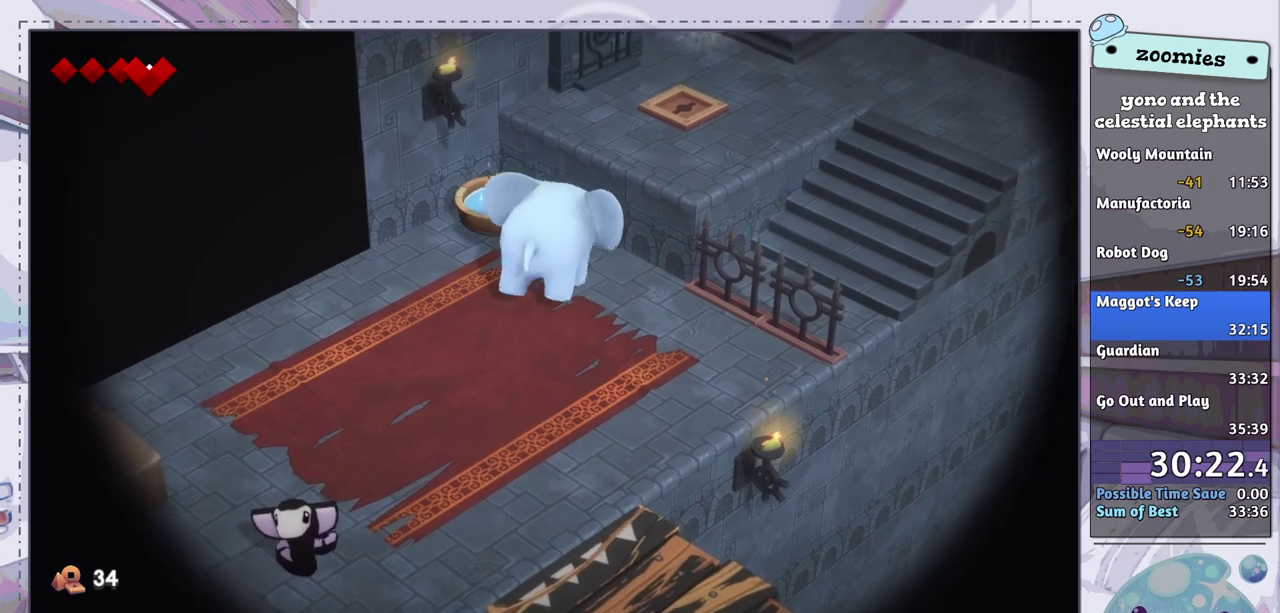
{"dt_ms": 300, "buttons": [], "left_stick": "up-left", "right_stick": "center", "events": [[200, "left_stick", "up"], [250, "left_stick", "up-left"]]}
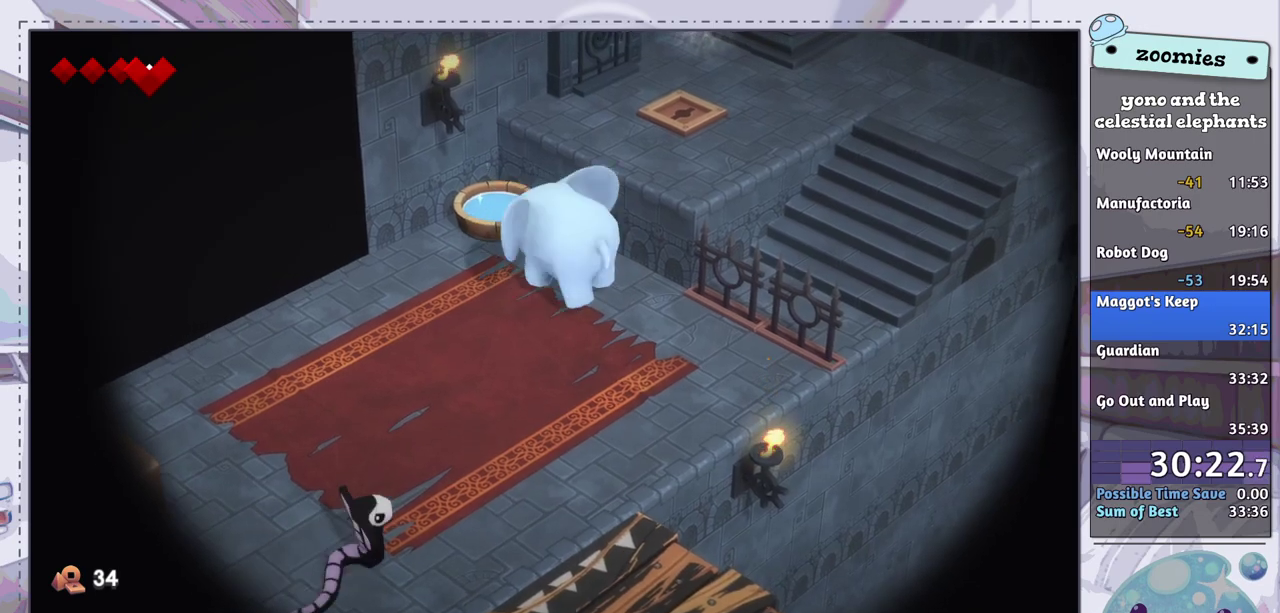
{"dt_ms": 400, "buttons": [], "left_stick": "up-right", "right_stick": "center", "events": [[233, "left_stick", "up-right"]]}
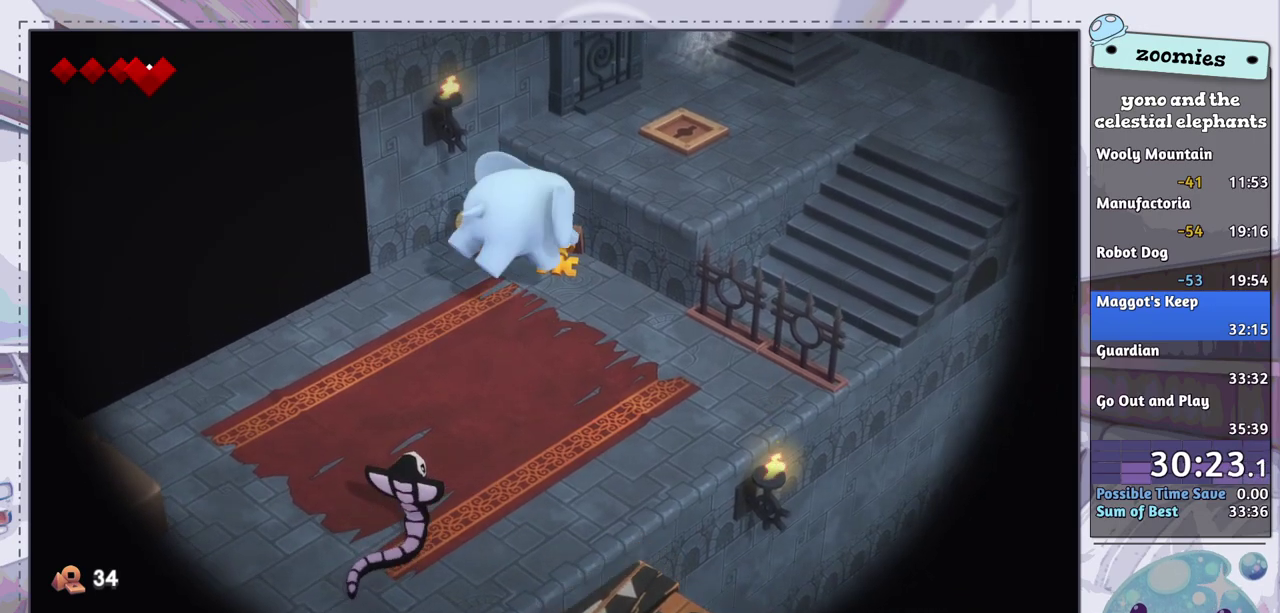
{"dt_ms": 400, "buttons": [], "left_stick": "up", "right_stick": "center", "events": [[133, "left_stick", "right"], [233, "left_stick", "up-right"], [283, "left_stick", "up"]]}
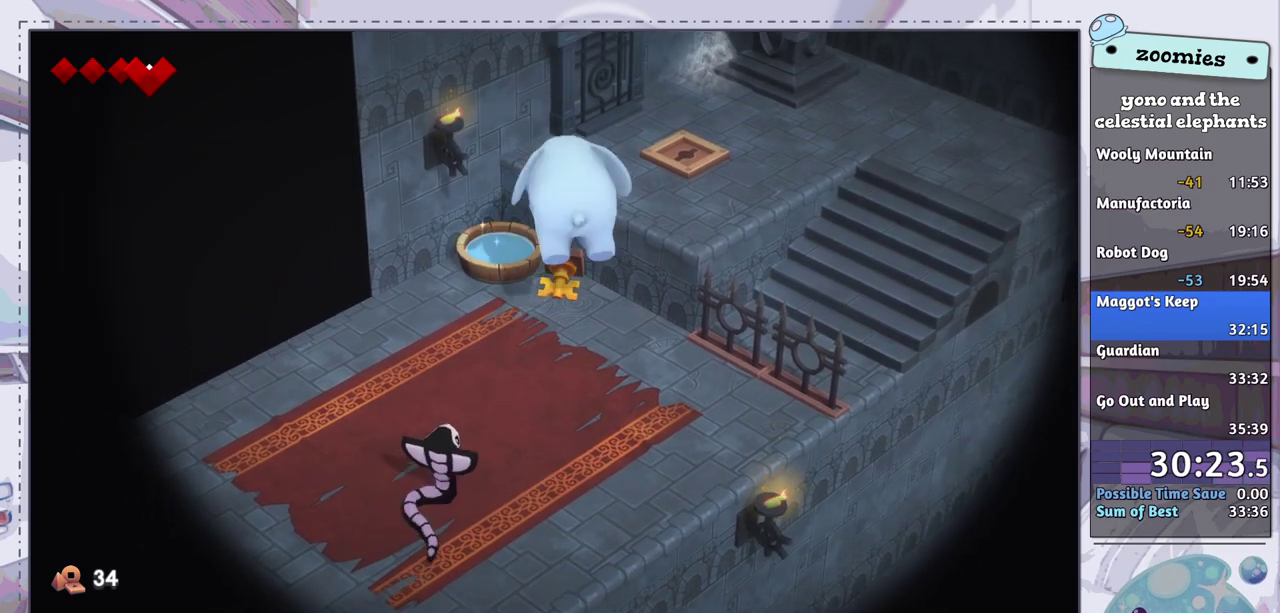
{"dt_ms": 400, "buttons": [], "left_stick": "up-right", "right_stick": "center", "events": [[117, "left_stick", "up-right"]]}
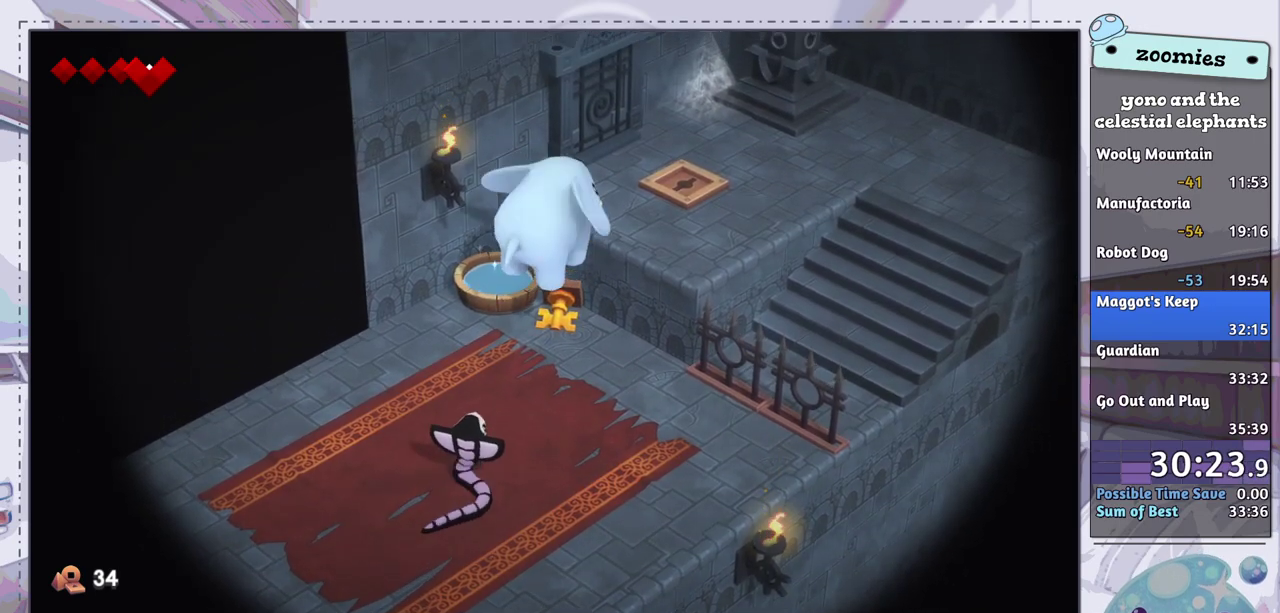
{"dt_ms": 700, "buttons": [], "left_stick": "up", "right_stick": "center", "events": [[150, "left_stick", "right"], [333, "left_stick", "up-right"], [683, "left_stick", "up"]]}
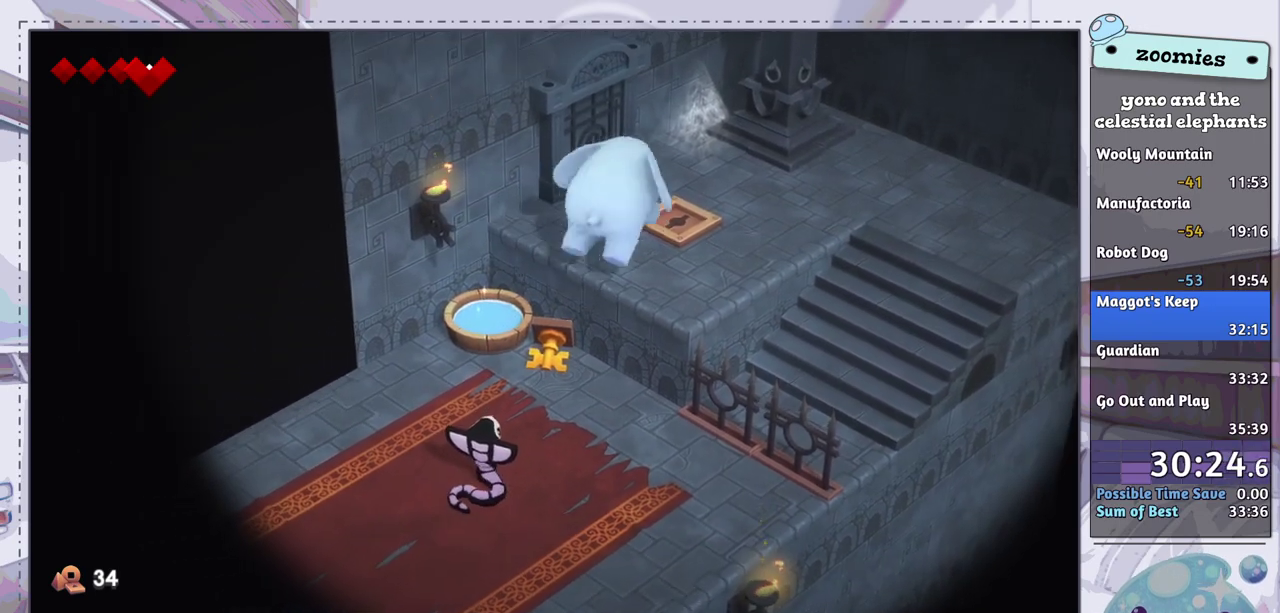
{"dt_ms": 200, "buttons": ["SQUARE"], "left_stick": "center", "right_stick": "center", "events": [[100, "left_stick", "down-left"], [183, "left_stick", "center"], [200, "SQUARE", "down"]]}
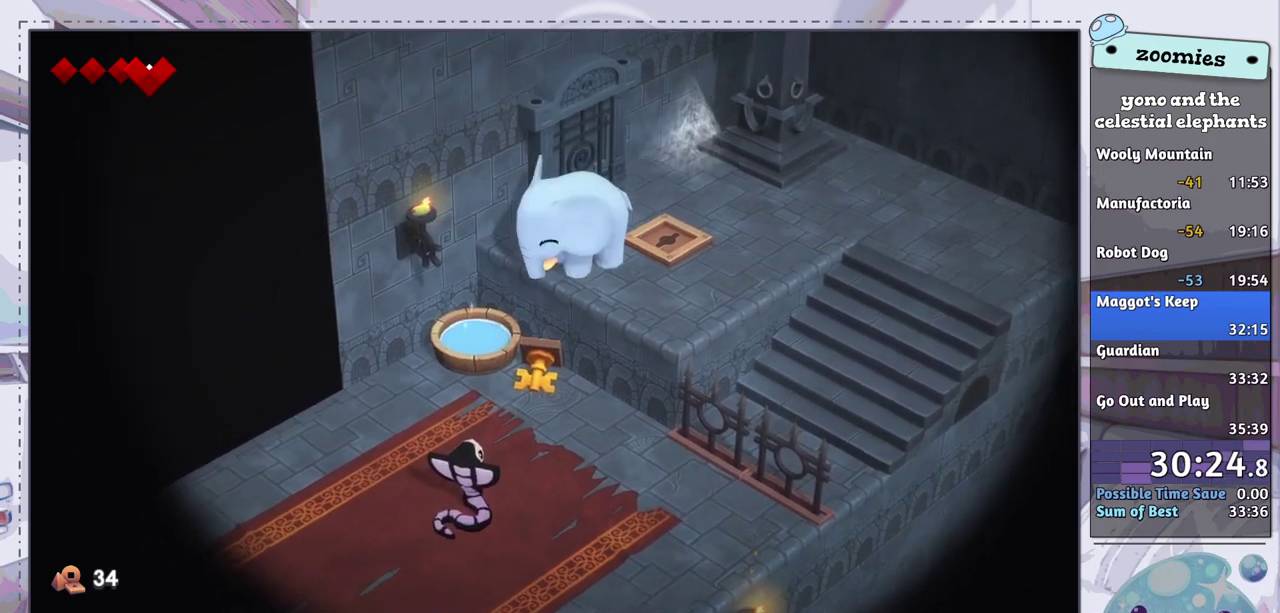
{"dt_ms": 100, "buttons": [], "left_stick": "center", "right_stick": "center", "events": [[83, "SQUARE", "up"]]}
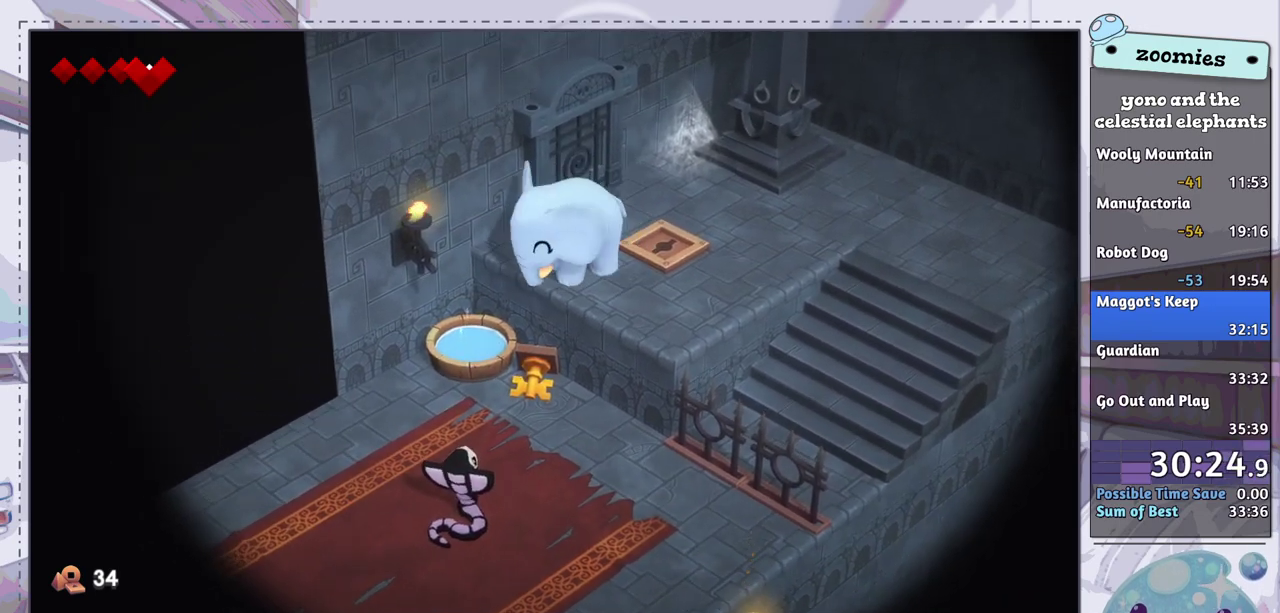
{"dt_ms": 700, "buttons": [], "left_stick": "center", "right_stick": "center", "events": [[433, "left_stick", "up-right"], [583, "SQUARE", "down"], [650, "SQUARE", "up"], [683, "left_stick", "center"]]}
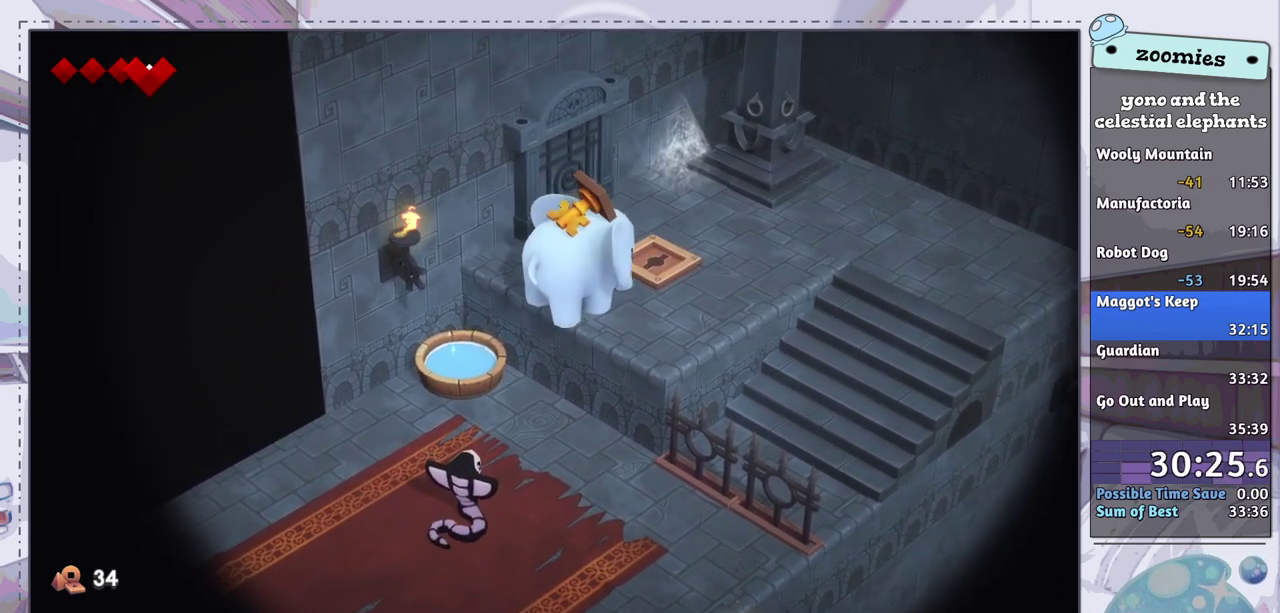
{"dt_ms": 300, "buttons": [], "left_stick": "center", "right_stick": "center", "events": []}
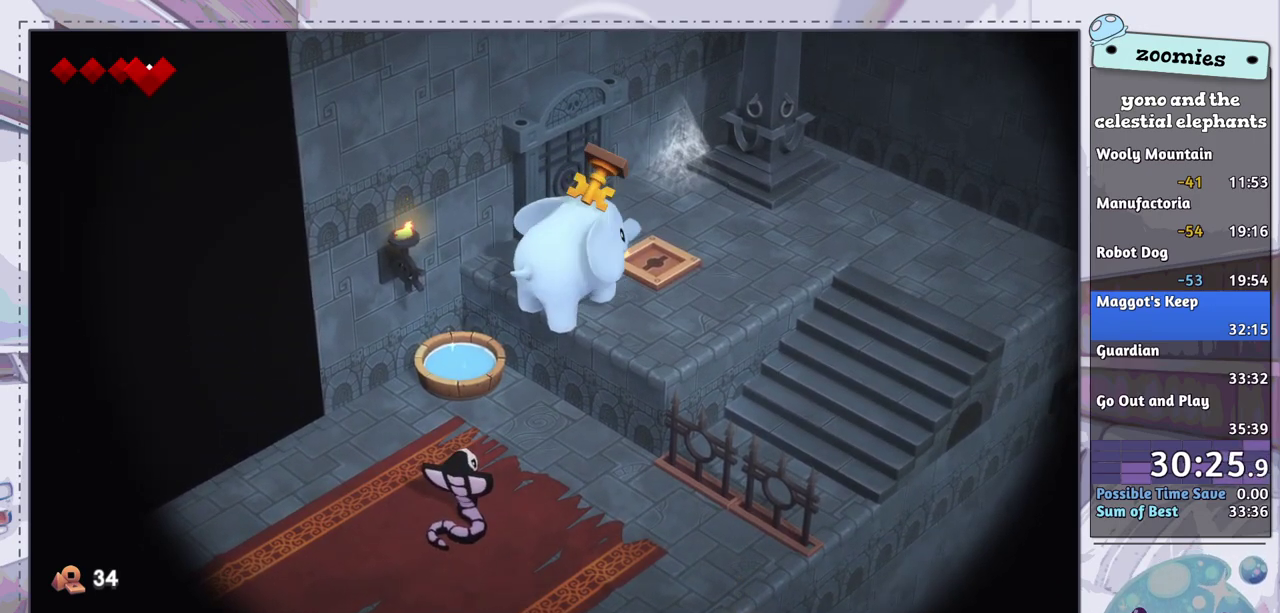
{"dt_ms": 600, "buttons": [], "left_stick": "center", "right_stick": "center", "events": [[67, "left_stick", "up-right"], [600, "left_stick", "center"]]}
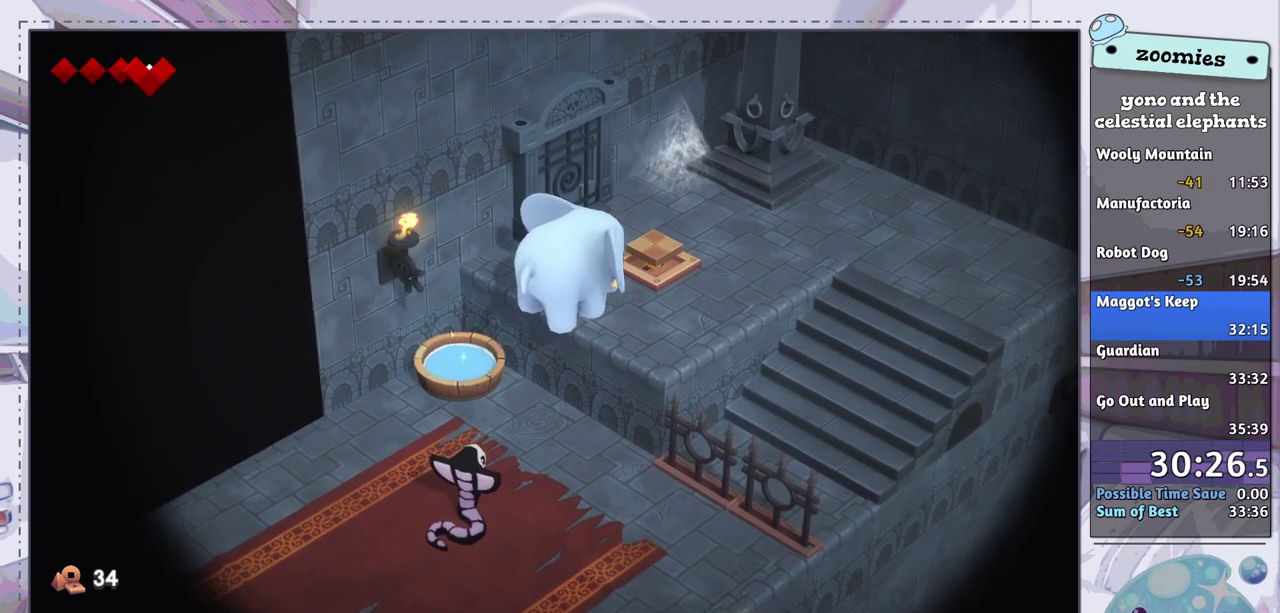
{"dt_ms": 400, "buttons": [], "left_stick": "center", "right_stick": "center", "events": []}
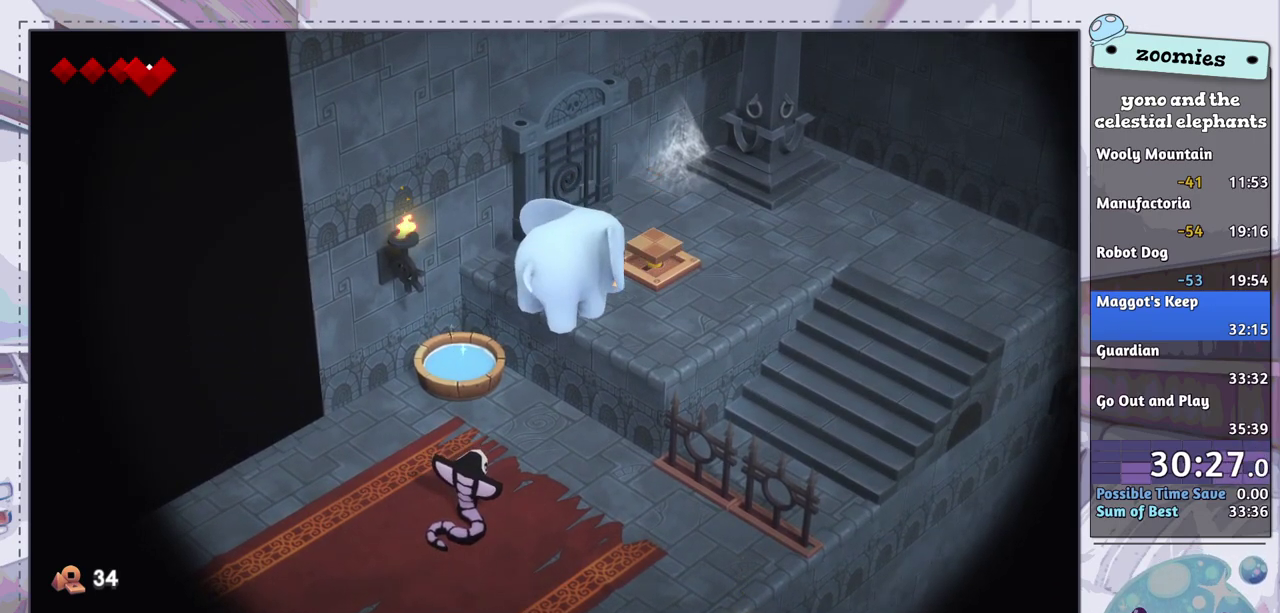
{"dt_ms": 500, "buttons": [], "left_stick": "center", "right_stick": "center", "events": []}
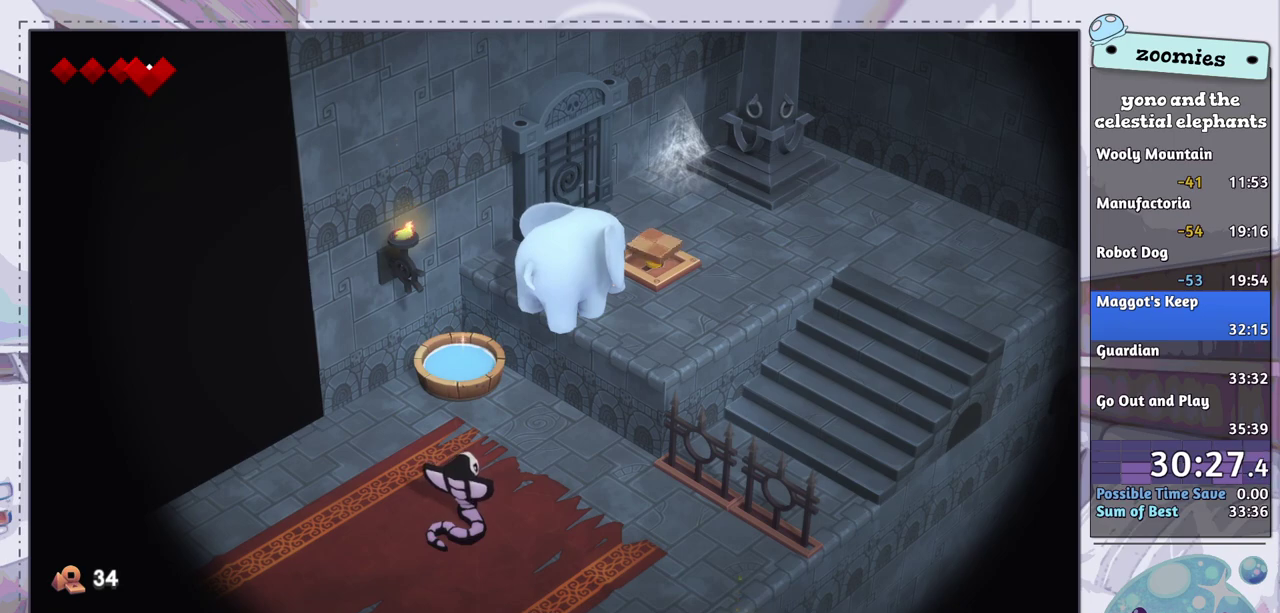
{"dt_ms": 500, "buttons": [], "left_stick": "center", "right_stick": "center", "events": []}
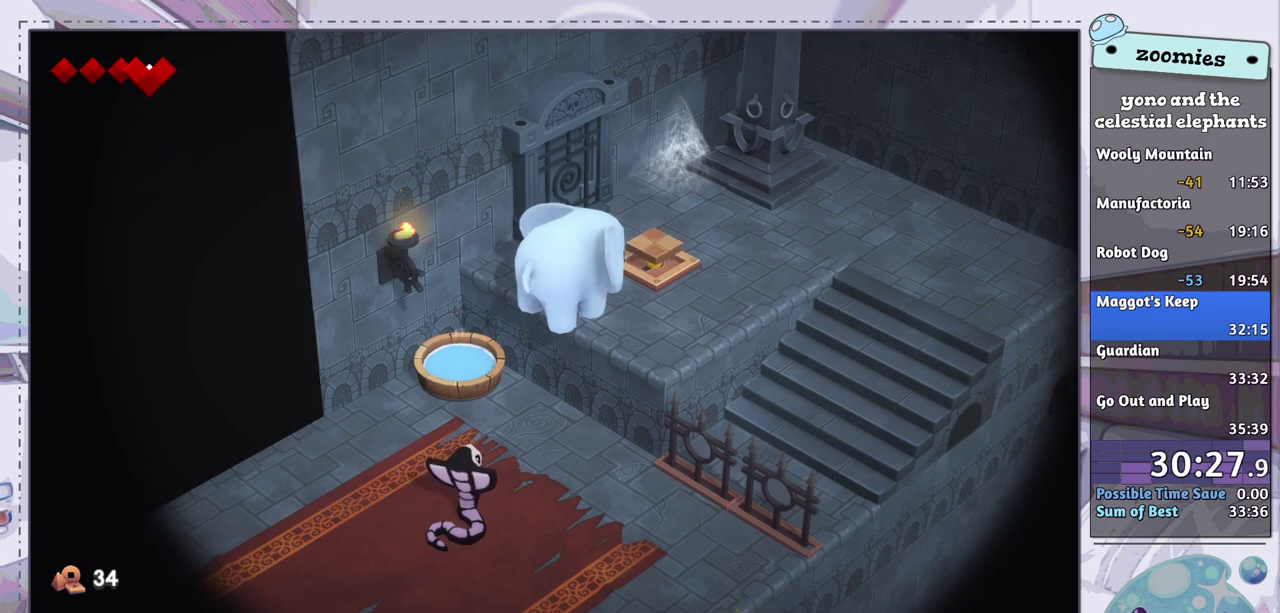
{"dt_ms": 300, "buttons": [], "left_stick": "up", "right_stick": "center", "events": [[217, "left_stick", "up"]]}
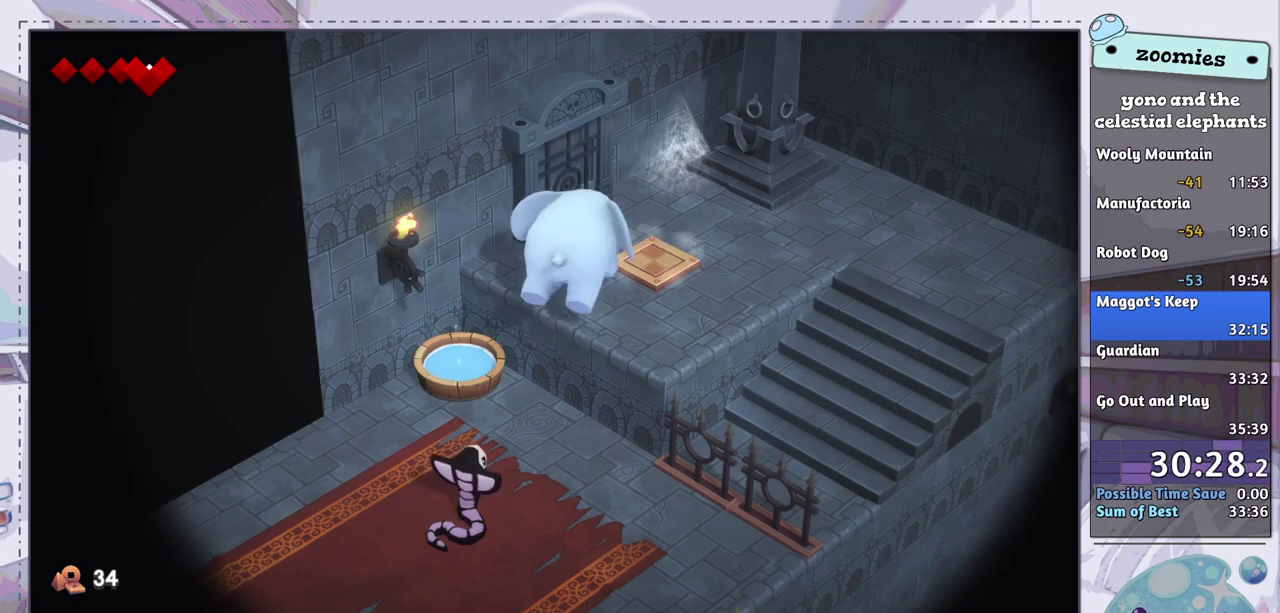
{"dt_ms": 400, "buttons": [], "left_stick": "up-left", "right_stick": "center", "events": [[133, "left_stick", "up-right"], [317, "left_stick", "up"], [367, "left_stick", "up-left"]]}
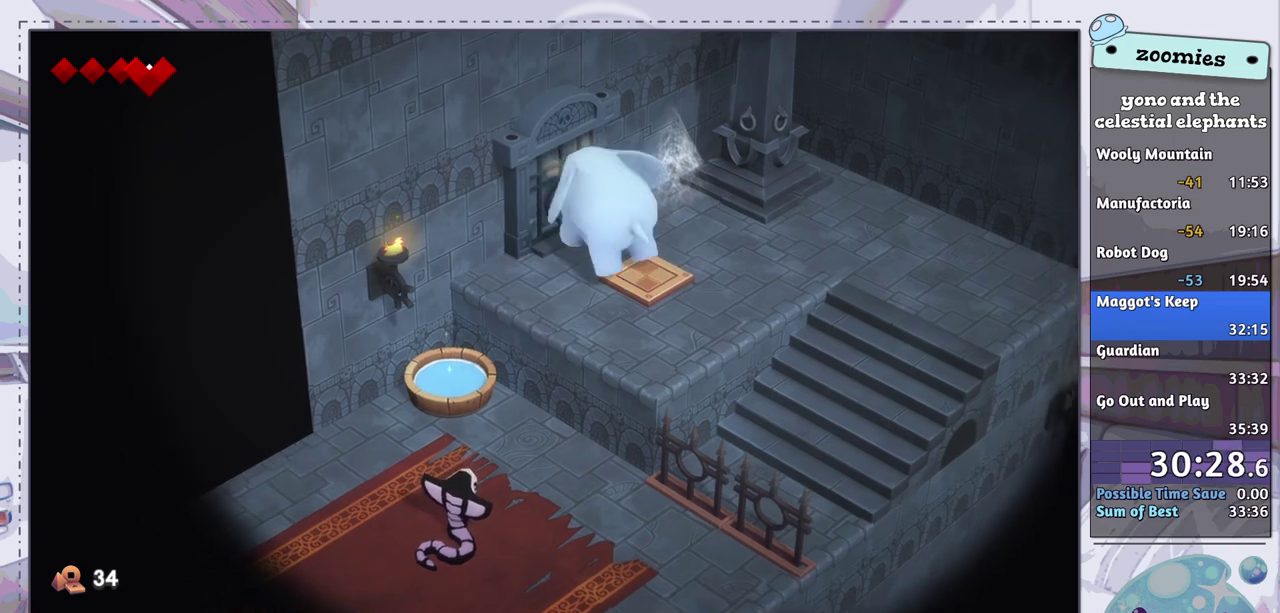
{"dt_ms": 500, "buttons": [], "left_stick": "up-left", "right_stick": "center", "events": [[33, "left_stick", "left"], [83, "left_stick", "up-left"], [217, "left_stick", "left"], [333, "left_stick", "up"], [433, "left_stick", "up-left"]]}
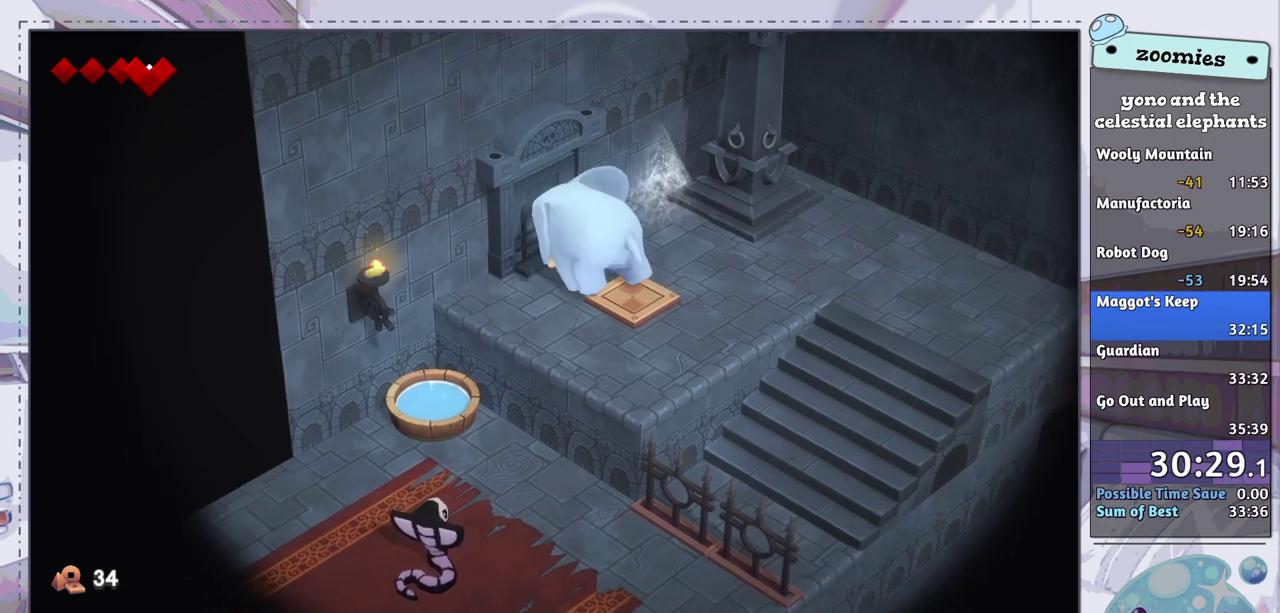
{"dt_ms": 100, "buttons": [], "left_stick": "up", "right_stick": "center", "events": [[50, "left_stick", "up"]]}
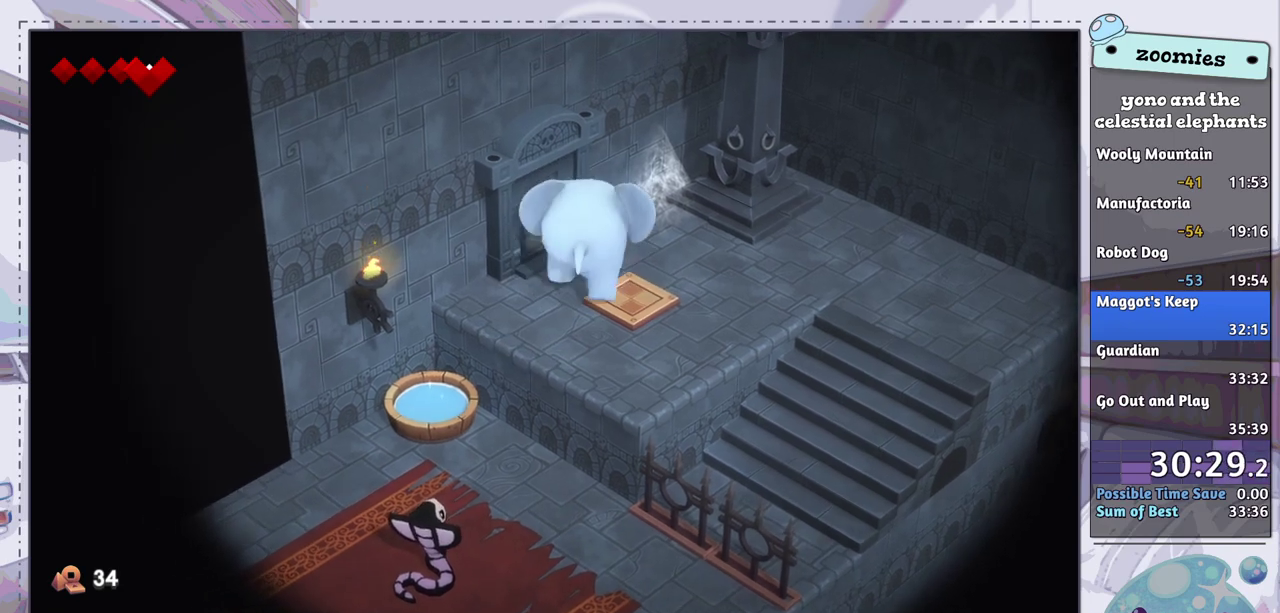
{"dt_ms": 300, "buttons": [], "left_stick": "up", "right_stick": "center", "events": [[83, "left_stick", "up-left"], [217, "left_stick", "up"]]}
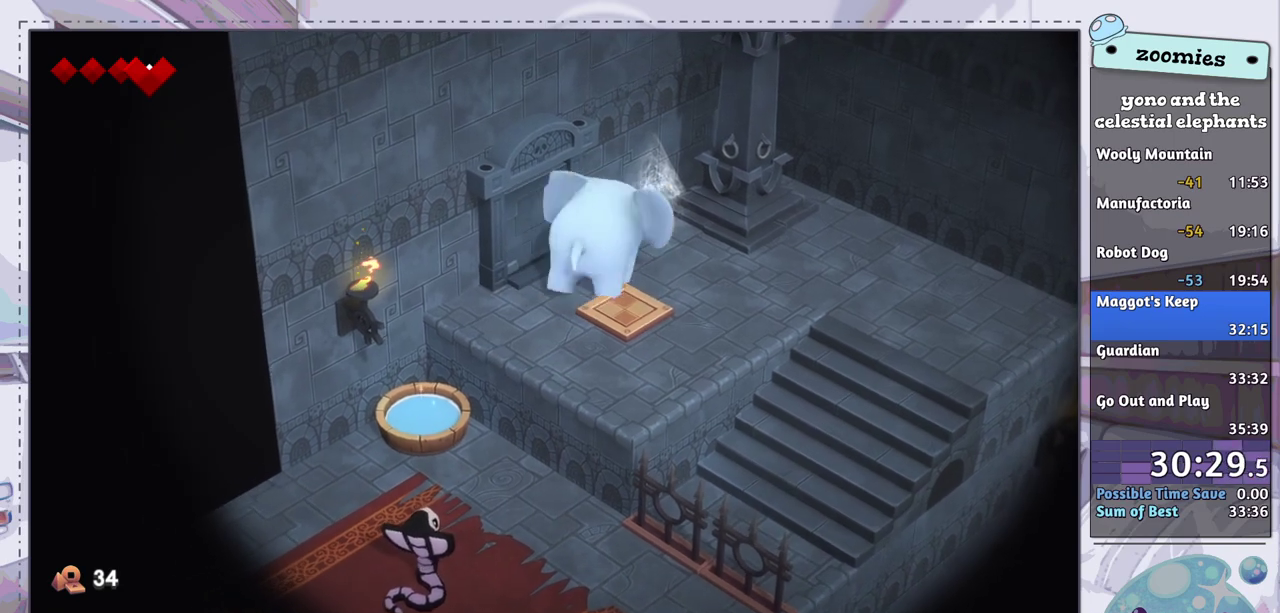
{"dt_ms": 600, "buttons": [], "left_stick": "up", "right_stick": "center", "events": [[50, "left_stick", "up-left"], [217, "left_stick", "up"], [267, "left_stick", "up-left"], [317, "left_stick", "left"], [517, "left_stick", "up-left"], [583, "left_stick", "up"]]}
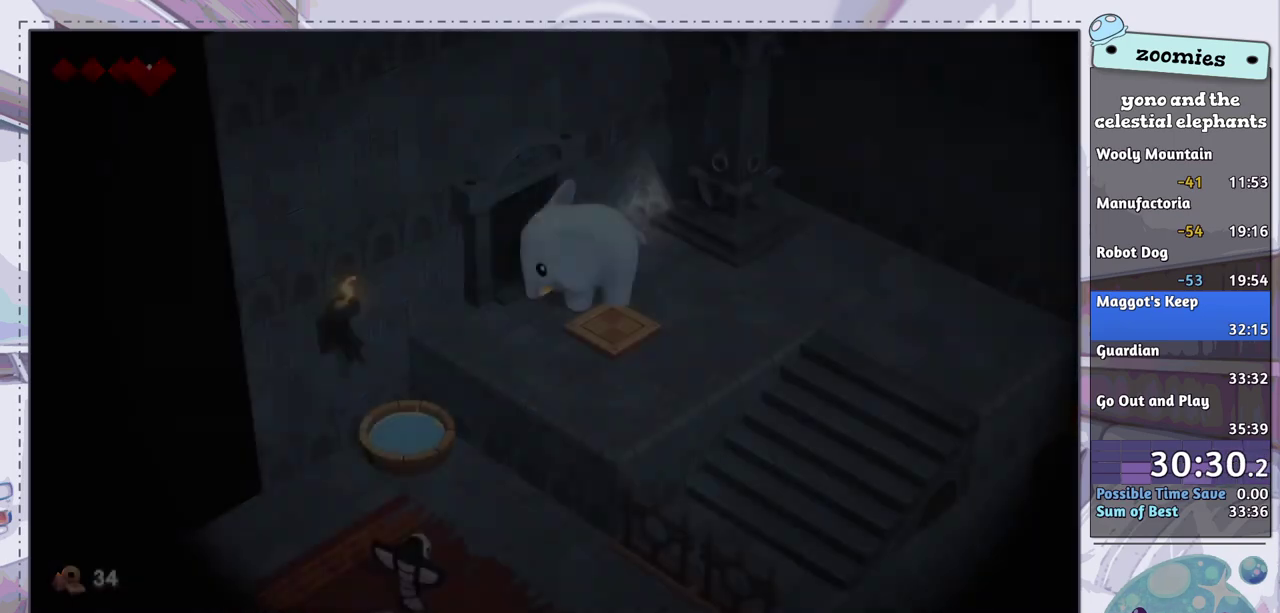
{"dt_ms": 200, "buttons": [], "left_stick": "center", "right_stick": "center", "events": [[150, "left_stick", "center"]]}